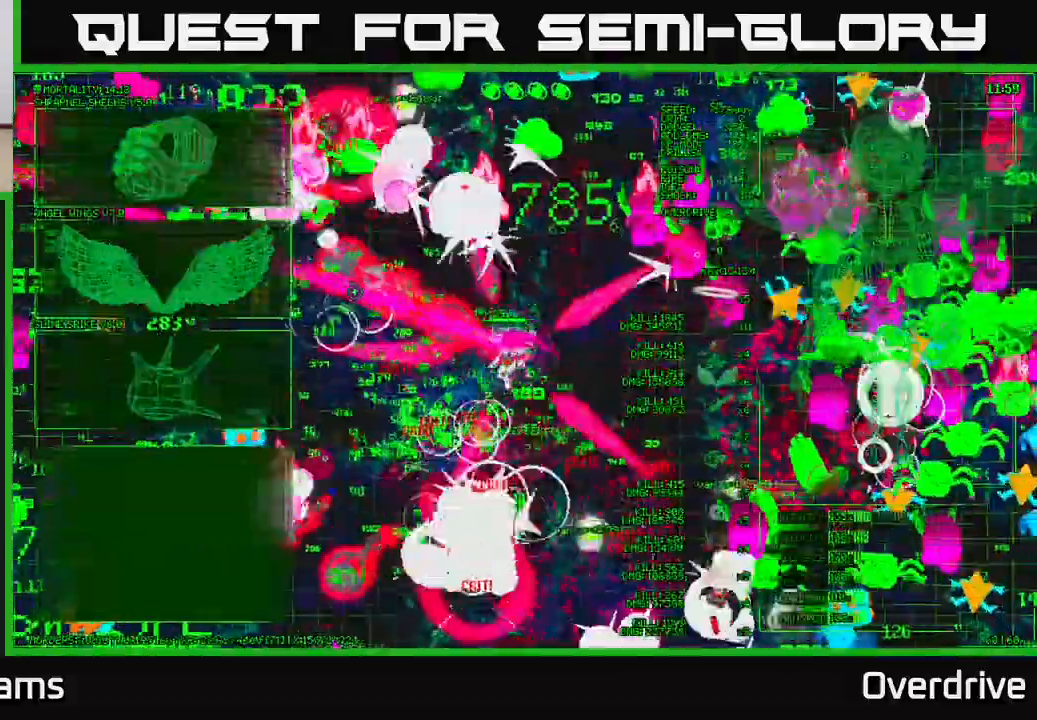
Gameplay with a controller (Xbox layout); each line is a JSON object with the inputs held at the frame after it. "events" lists button and stick changes between this image and that frame as [ms after this image, input, new state], when the widget could be followed in between.
{"buttons": [], "left_stick": "down-left", "right_stick": "down-left", "events": [[133, "right_stick", "up-left"], [250, "right_stick", "down-left"], [367, "left_stick", "down-left"], [417, "right_stick", "up-left"], [500, "right_stick", "down-left"]]}
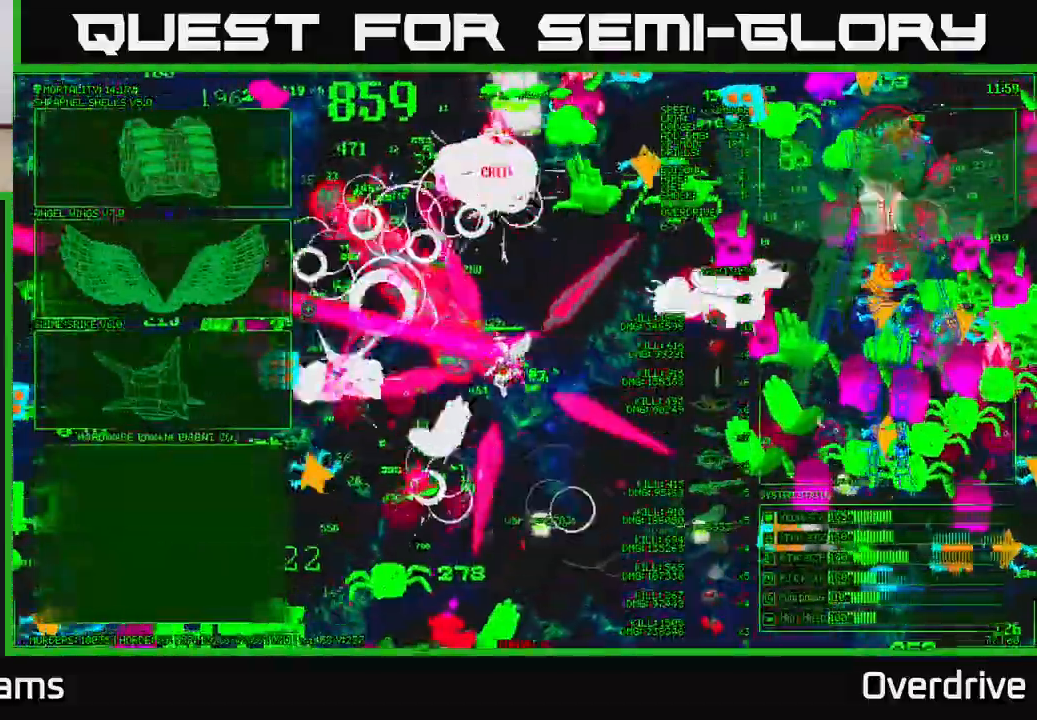
{"buttons": [], "left_stick": "left", "right_stick": "center", "events": [[33, "left_stick", "up-left"], [150, "right_stick", "left"], [183, "left_stick", "left"], [350, "left_stick", "center"], [450, "right_stick", "center"], [500, "left_stick", "left"]]}
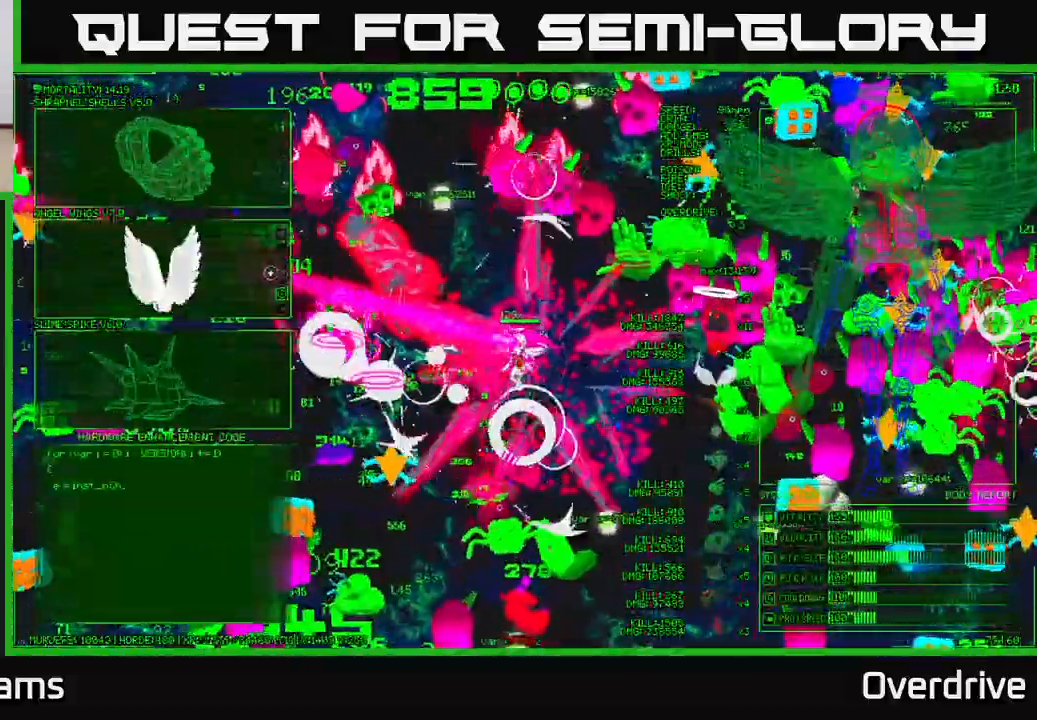
{"buttons": [], "left_stick": "up", "right_stick": "center", "events": [[183, "left_stick", "up-left"], [300, "left_stick", "up"]]}
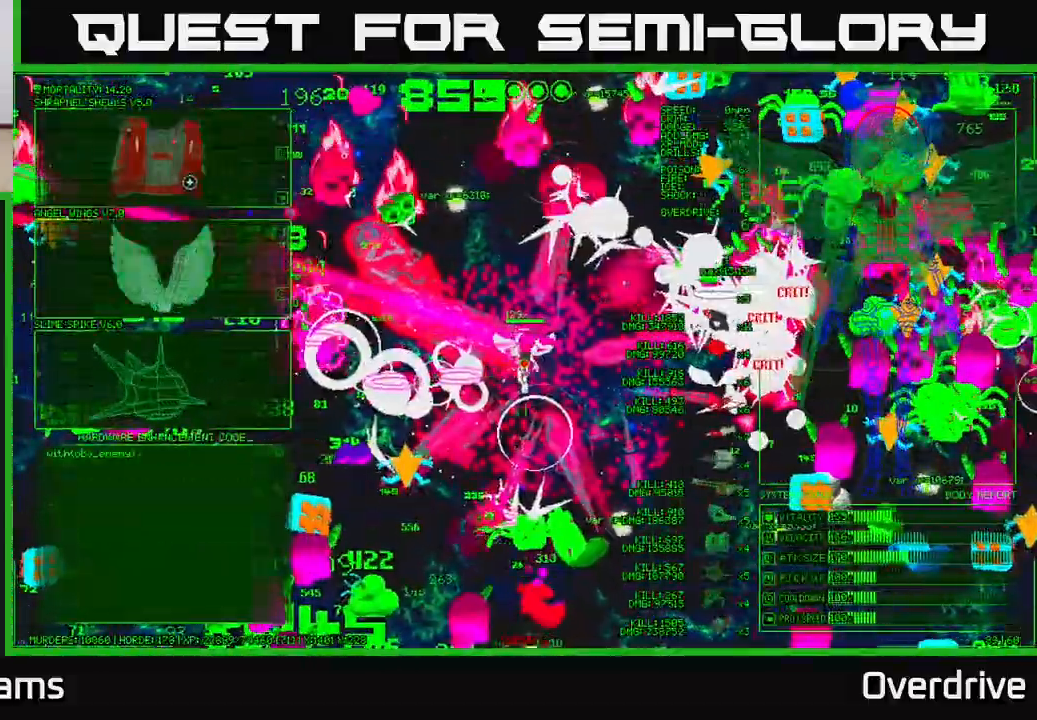
{"buttons": [], "left_stick": "up", "right_stick": "center", "events": [[50, "left_stick", "down"], [233, "left_stick", "center"], [367, "left_stick", "up"]]}
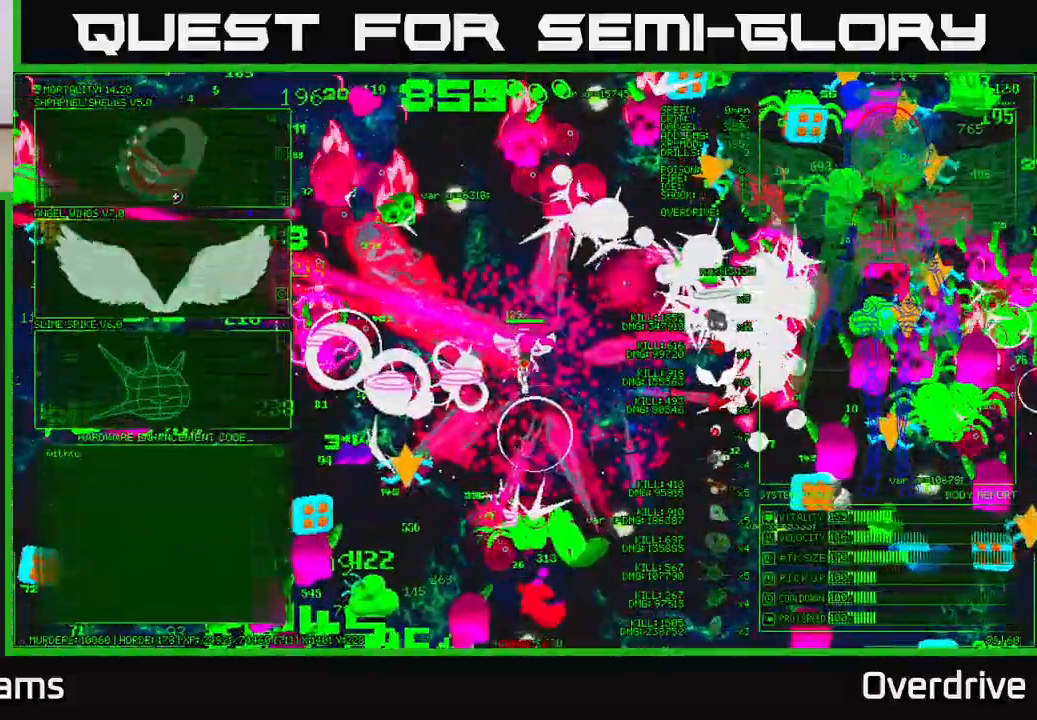
{"buttons": [], "left_stick": "down-left", "right_stick": "left", "events": [[117, "A", "down"], [117, "left_stick", "center"], [250, "A", "up"], [433, "left_stick", "down-left"], [433, "right_stick", "left"]]}
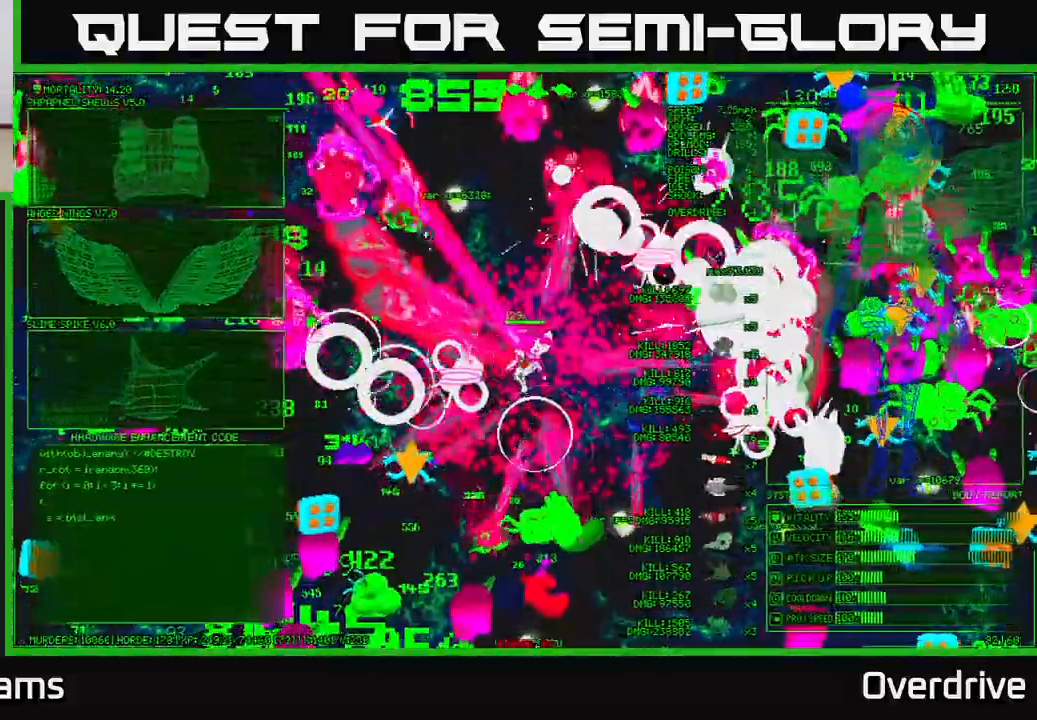
{"buttons": [], "left_stick": "up-left", "right_stick": "up-left", "events": [[133, "right_stick", "down-left"], [217, "left_stick", "up-left"], [350, "right_stick", "up-left"]]}
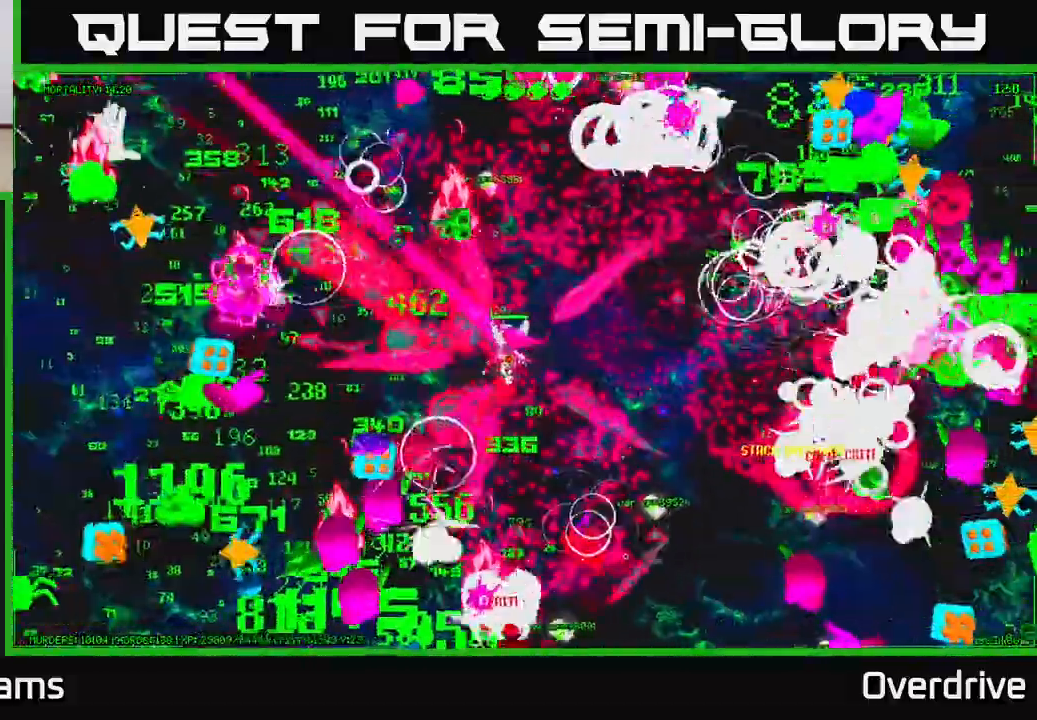
{"buttons": [], "left_stick": "up-left", "right_stick": "down-left", "events": [[67, "right_stick", "up"], [117, "left_stick", "up"], [317, "left_stick", "up-left"], [333, "right_stick", "up-left"], [500, "right_stick", "down-left"]]}
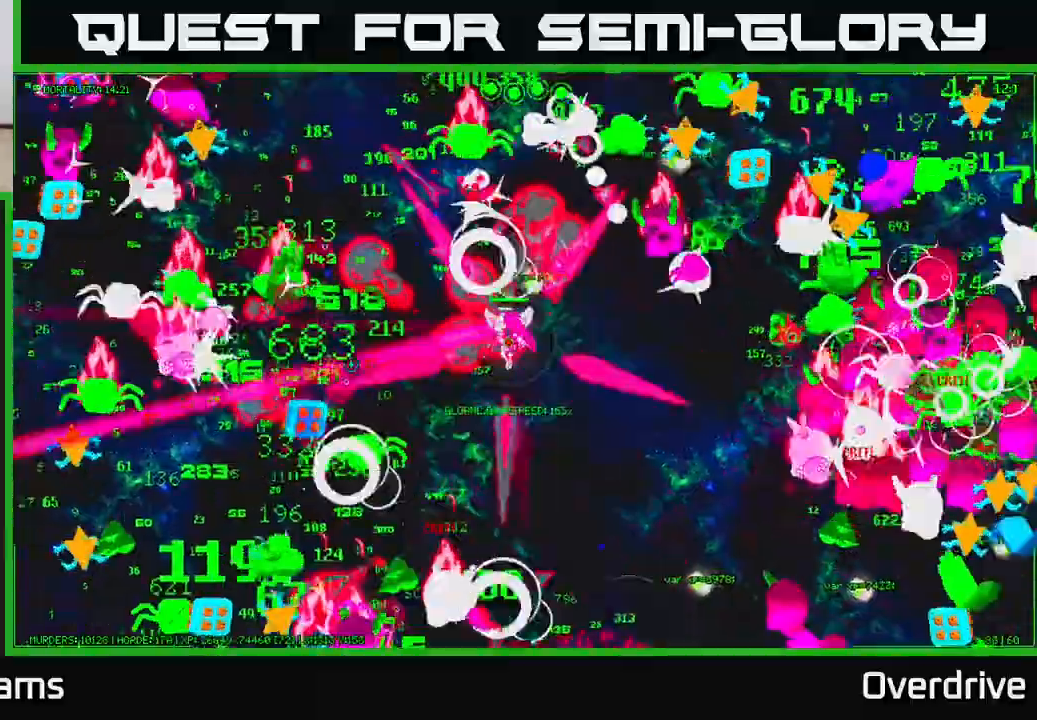
{"buttons": [], "left_stick": "left", "right_stick": "up-left", "events": [[67, "left_stick", "left"], [233, "left_stick", "down-left"], [250, "right_stick", "left"], [350, "right_stick", "up-left"], [483, "left_stick", "left"]]}
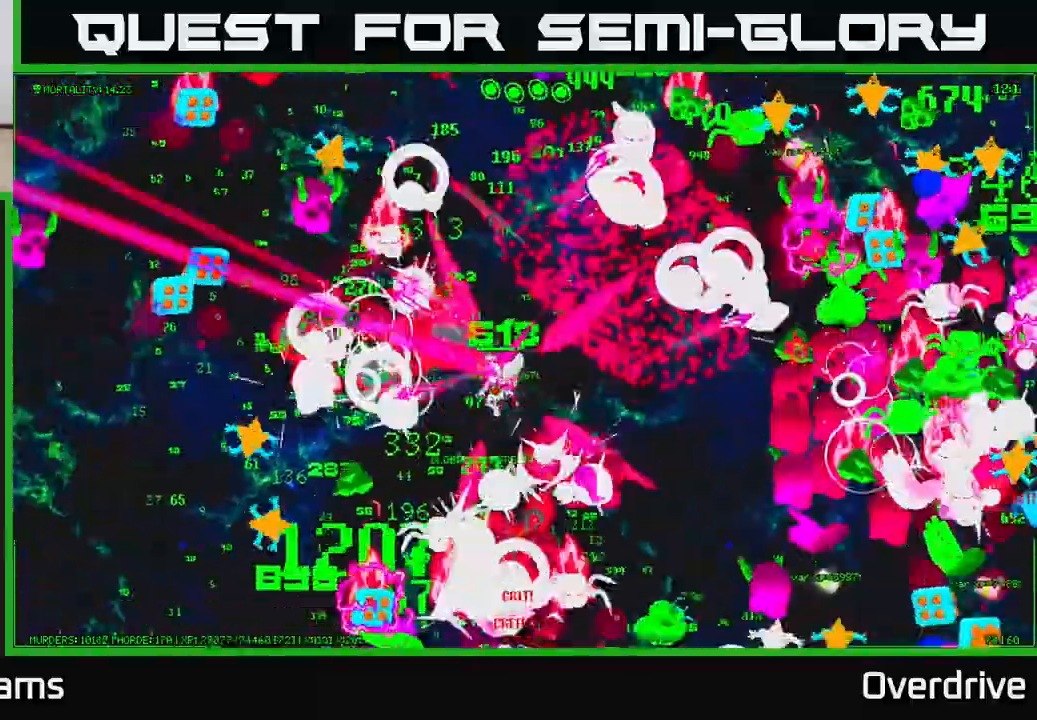
{"buttons": [], "left_stick": "down", "right_stick": "down-right", "events": [[67, "right_stick", "down-left"], [167, "right_stick", "down"], [283, "left_stick", "down-left"], [333, "right_stick", "down-right"], [417, "left_stick", "down"]]}
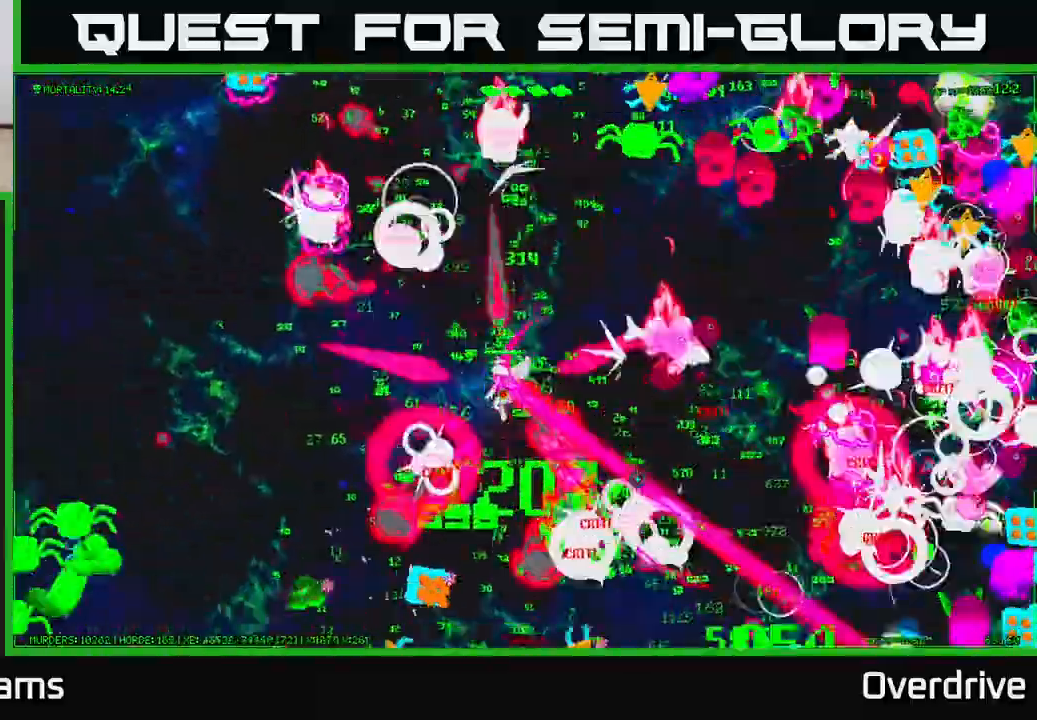
{"buttons": [], "left_stick": "down-right", "right_stick": "right", "events": [[33, "left_stick", "down-right"], [67, "right_stick", "right"], [233, "left_stick", "up-right"], [300, "right_stick", "up-right"], [400, "left_stick", "down-right"], [433, "right_stick", "right"]]}
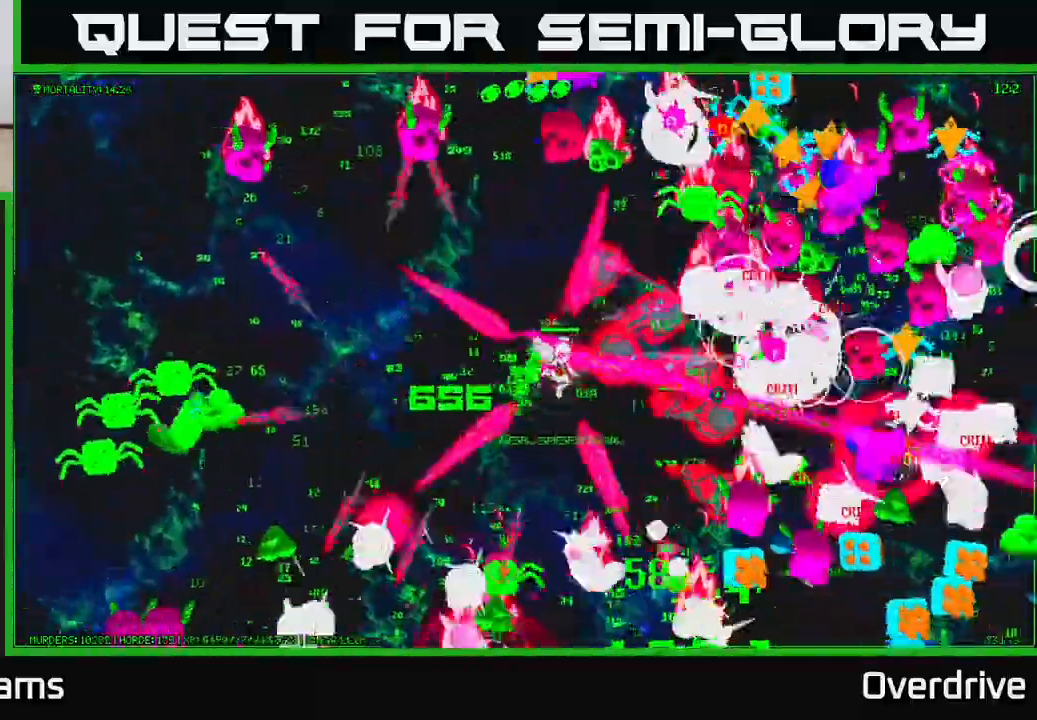
{"buttons": [], "left_stick": "right", "right_stick": "down-right", "events": [[17, "left_stick", "right"], [100, "right_stick", "up-right"], [250, "left_stick", "up-right"], [283, "right_stick", "right"], [417, "left_stick", "right"], [483, "right_stick", "down-right"]]}
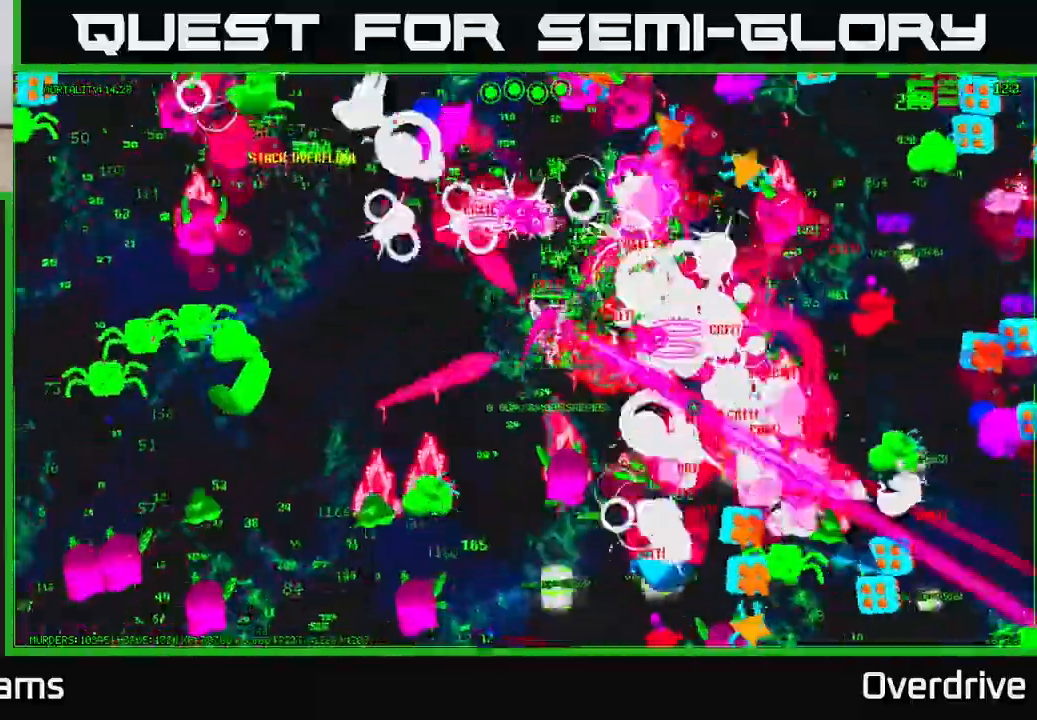
{"buttons": [], "left_stick": "up-right", "right_stick": "right", "events": [[167, "left_stick", "up"], [217, "right_stick", "right"], [317, "left_stick", "right"], [433, "left_stick", "up-right"]]}
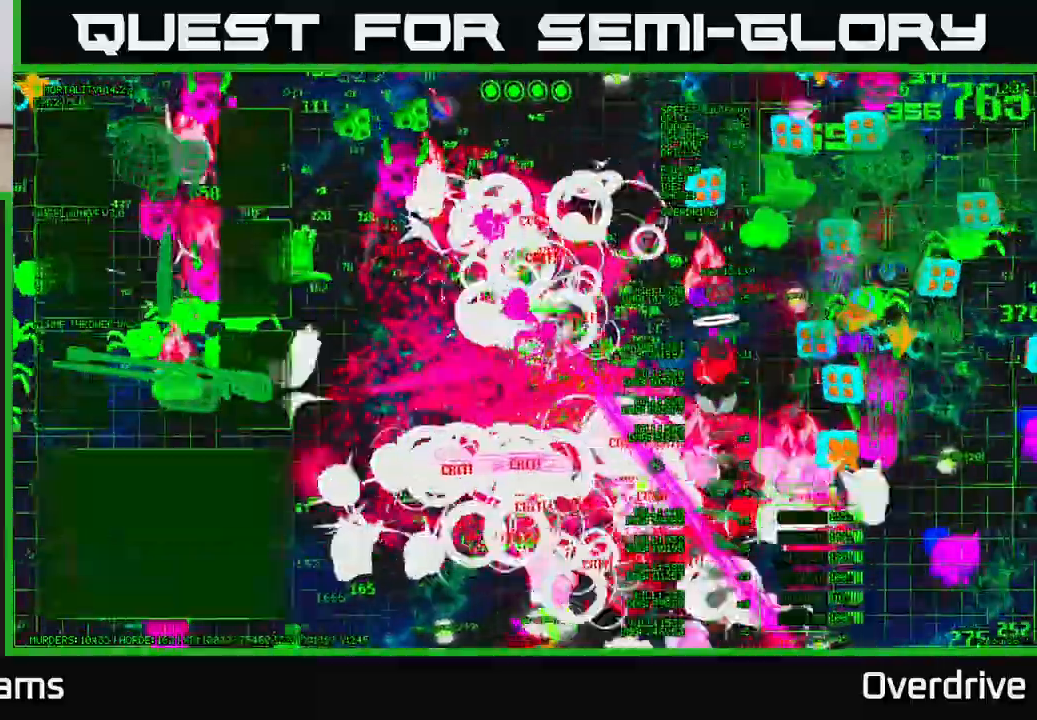
{"buttons": [], "left_stick": "up-right", "right_stick": "right", "events": [[100, "left_stick", "down-right"], [300, "right_stick", "down-right"], [317, "left_stick", "up-right"], [433, "right_stick", "right"]]}
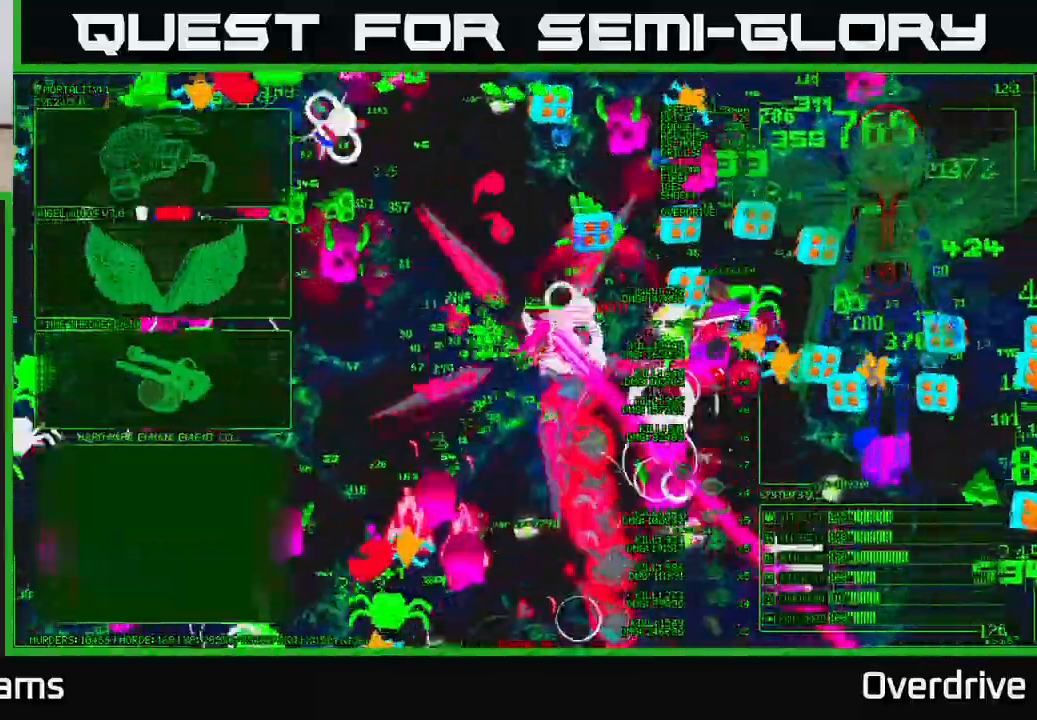
{"buttons": [], "left_stick": "right", "right_stick": "up-right", "events": [[83, "left_stick", "down-right"], [150, "right_stick", "up-right"], [183, "left_stick", "right"]]}
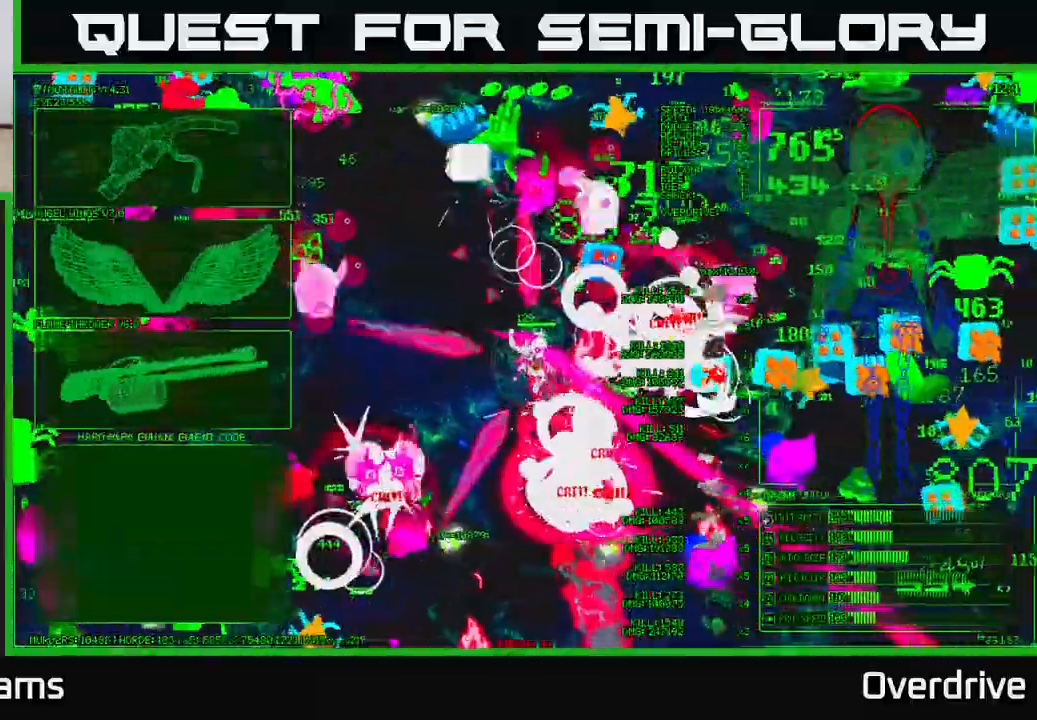
{"buttons": [], "left_stick": "center", "right_stick": "up-right", "events": [[67, "right_stick", "right"], [117, "left_stick", "up-right"], [183, "right_stick", "up-right"], [267, "left_stick", "right"], [467, "left_stick", "center"]]}
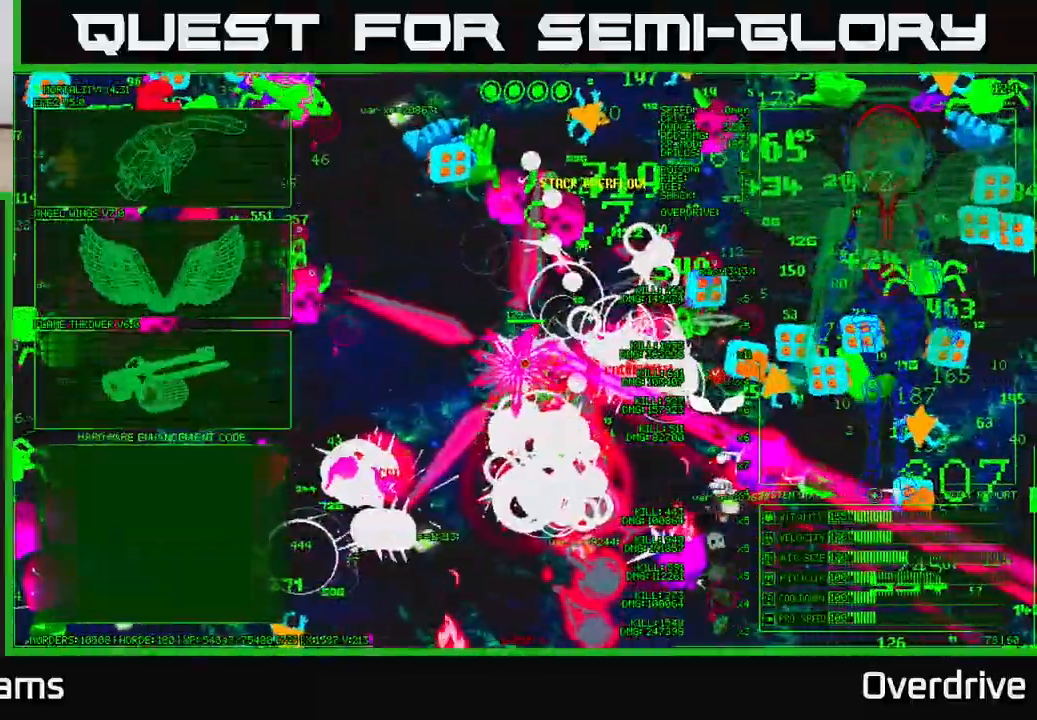
{"buttons": [], "left_stick": "up-left", "right_stick": "center", "events": [[50, "right_stick", "center"], [167, "left_stick", "up-left"]]}
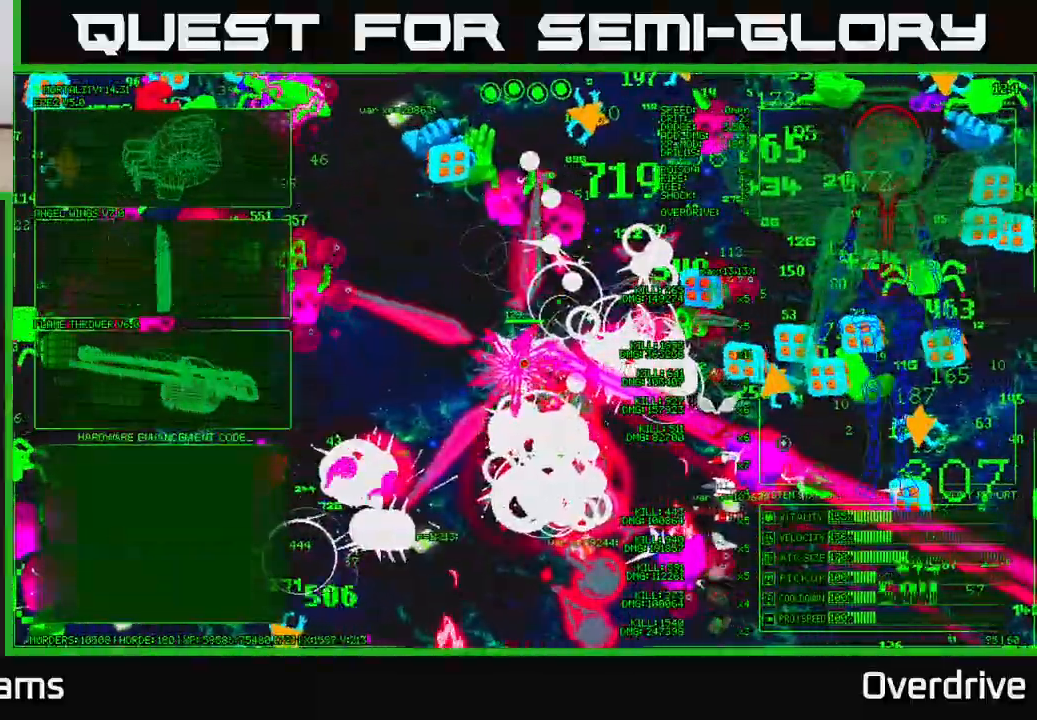
{"buttons": [], "left_stick": "left", "right_stick": "center", "events": [[167, "left_stick", "left"]]}
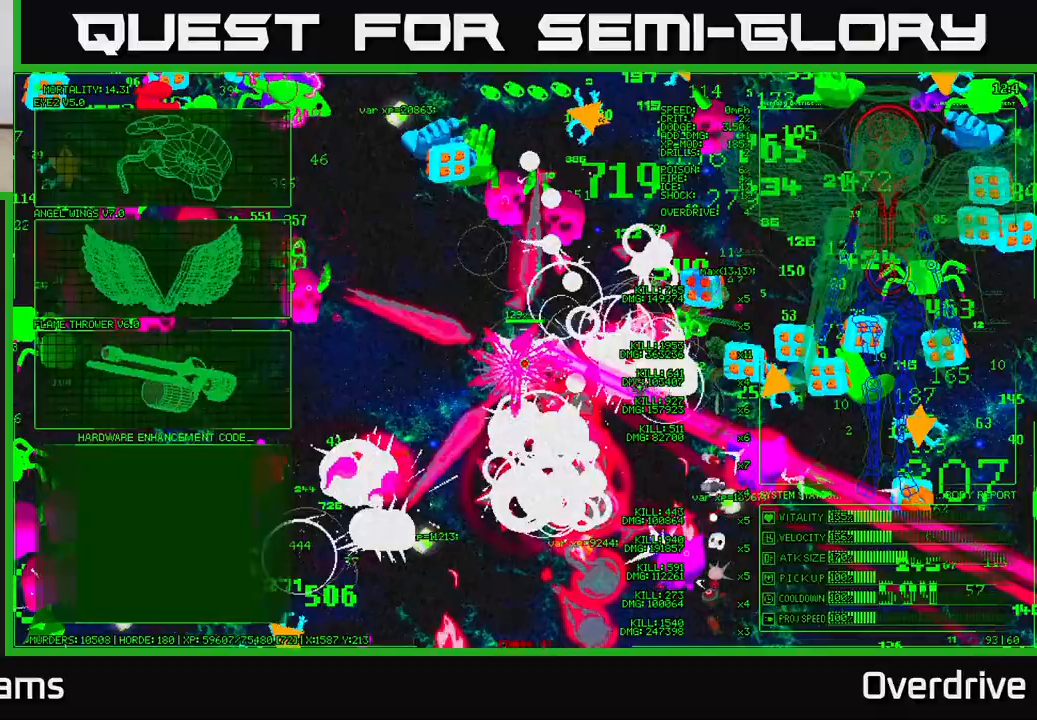
{"buttons": [], "left_stick": "left", "right_stick": "center", "events": [[50, "left_stick", "up-left"], [200, "left_stick", "left"]]}
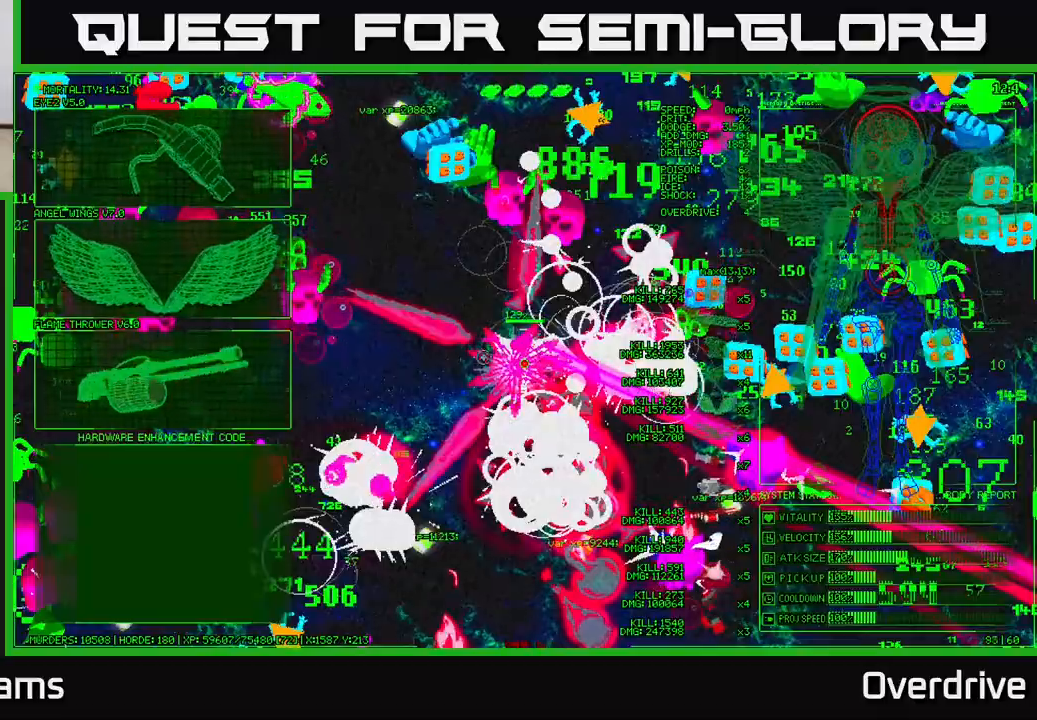
{"buttons": [], "left_stick": "up-left", "right_stick": "center", "events": [[500, "left_stick", "up-left"]]}
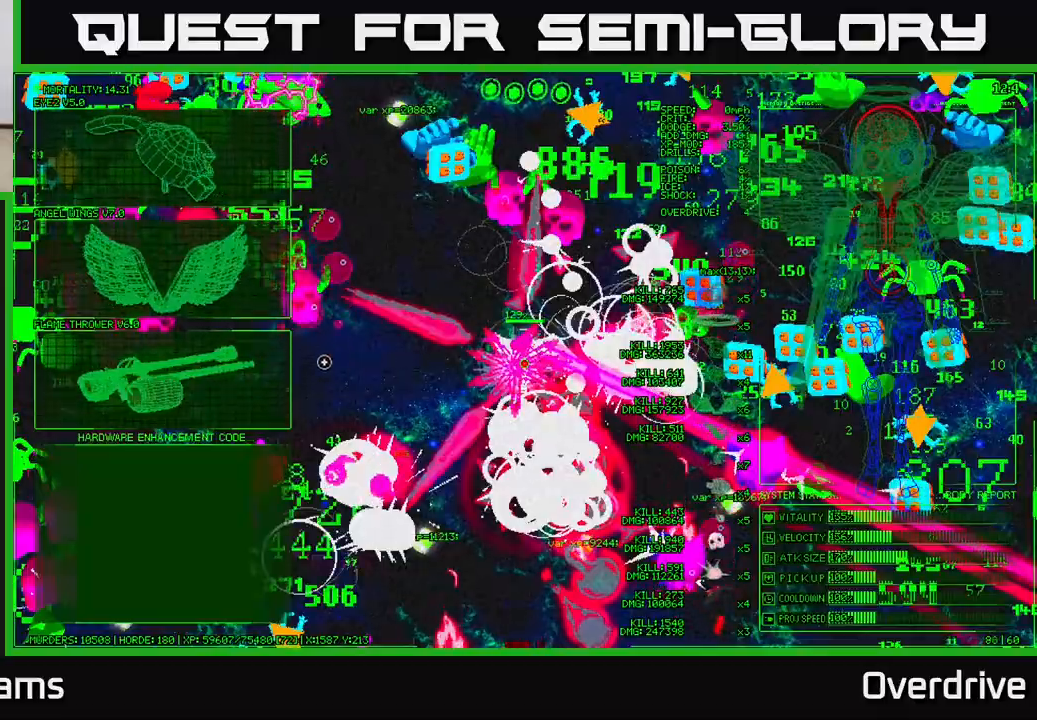
{"buttons": [], "left_stick": "up", "right_stick": "center", "events": [[217, "left_stick", "up"]]}
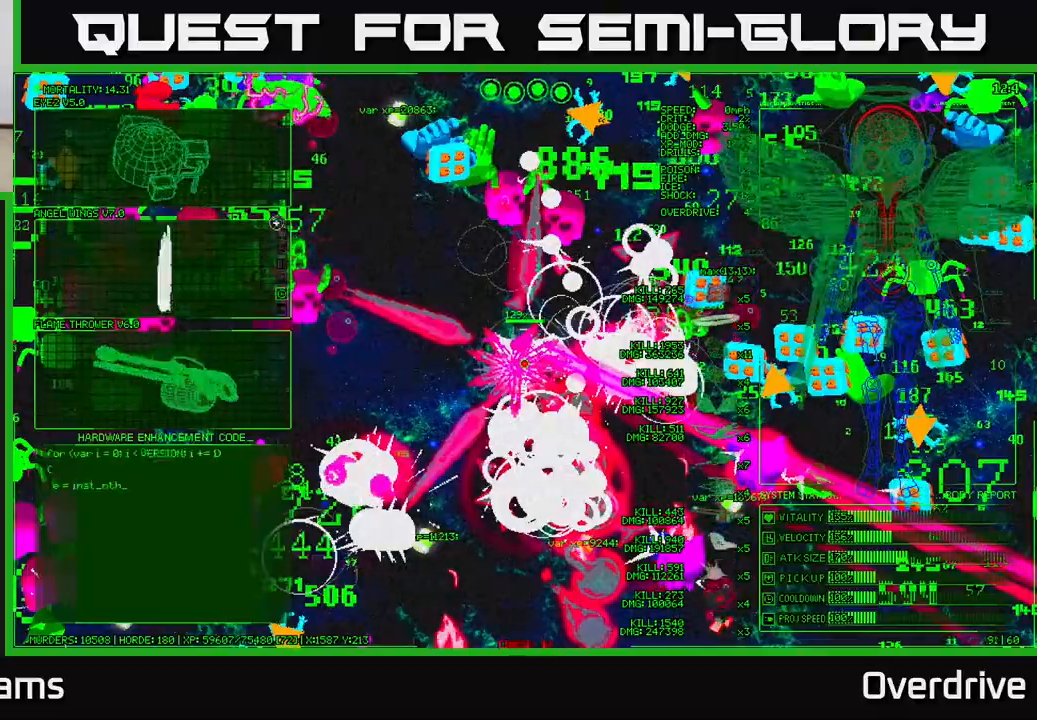
{"buttons": [], "left_stick": "center", "right_stick": "center", "events": [[233, "A", "down"], [233, "left_stick", "center"], [350, "A", "up"]]}
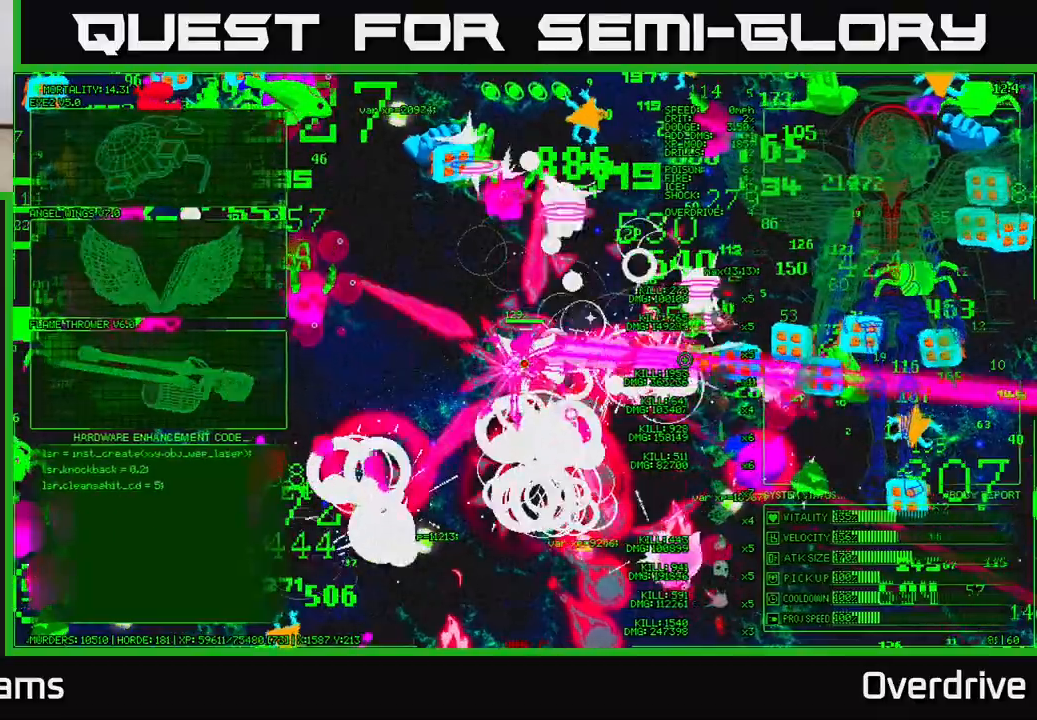
{"buttons": [], "left_stick": "right", "right_stick": "down-right", "events": [[50, "left_stick", "down-right"], [50, "right_stick", "right"], [233, "right_stick", "up-right"], [333, "left_stick", "right"], [450, "right_stick", "down-right"]]}
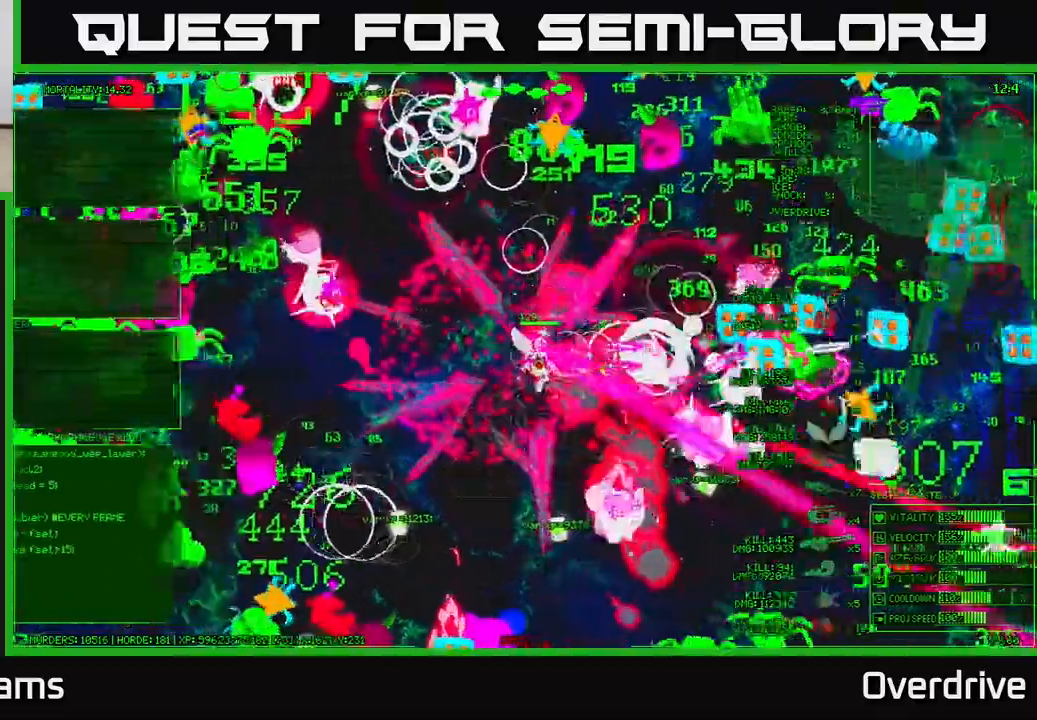
{"buttons": [], "left_stick": "right", "right_stick": "right", "events": [[83, "left_stick", "down-right"], [233, "right_stick", "up-right"], [317, "left_stick", "up-right"], [333, "right_stick", "right"], [417, "left_stick", "right"]]}
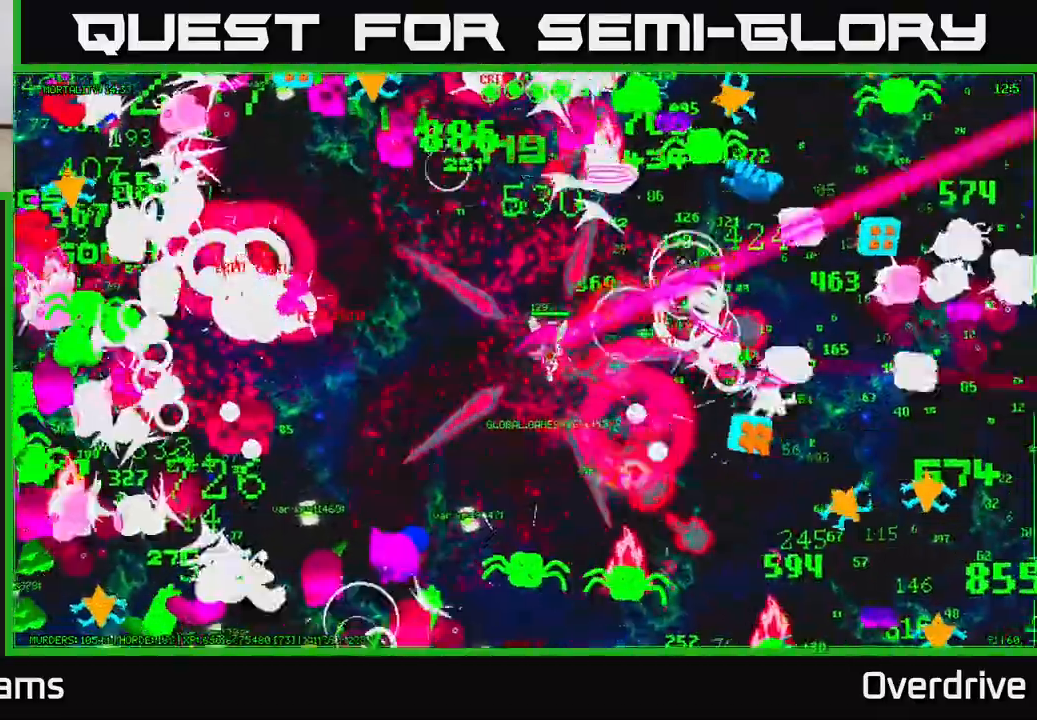
{"buttons": [], "left_stick": "right", "right_stick": "right", "events": [[200, "right_stick", "up-right"], [333, "right_stick", "right"]]}
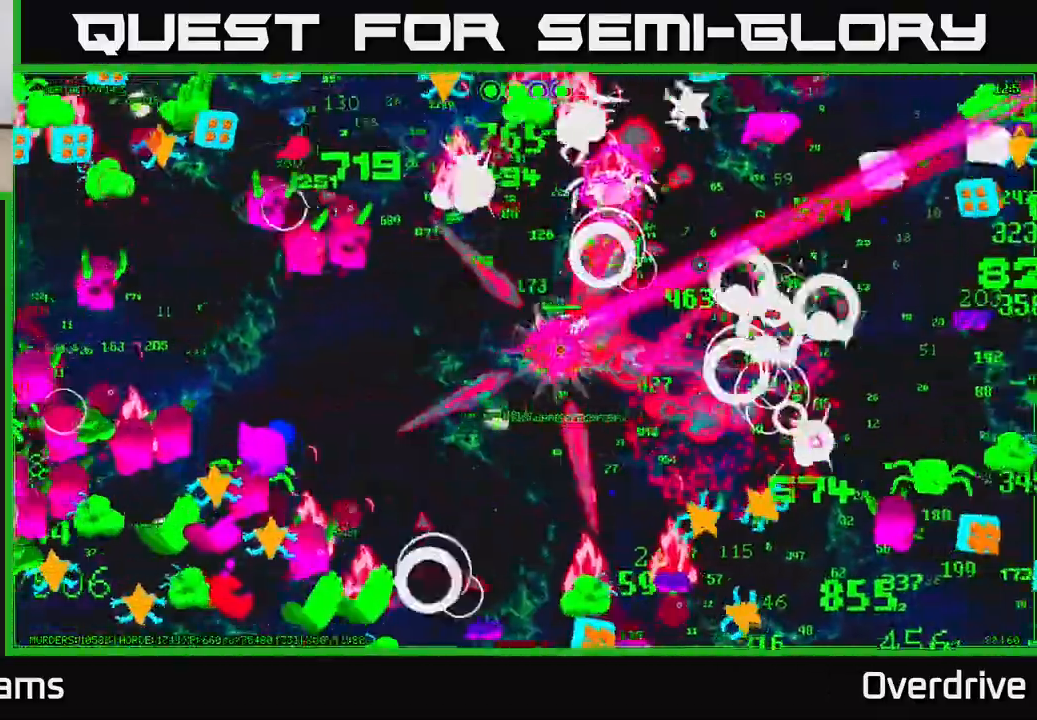
{"buttons": [], "left_stick": "up-left", "right_stick": "up-left", "events": [[183, "right_stick", "up-right"], [417, "left_stick", "up"], [417, "right_stick", "up-left"], [500, "left_stick", "up-left"]]}
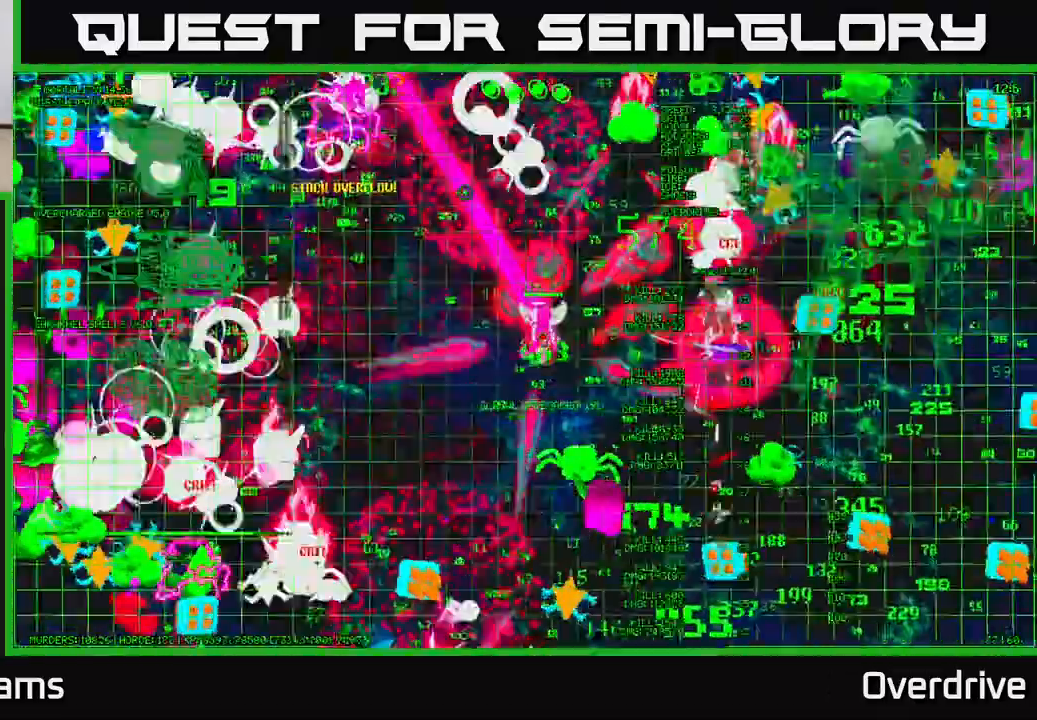
{"buttons": [], "left_stick": "up-left", "right_stick": "left", "events": [[17, "right_stick", "left"], [217, "right_stick", "up-left"], [250, "left_stick", "left"], [350, "left_stick", "up-left"], [350, "right_stick", "left"]]}
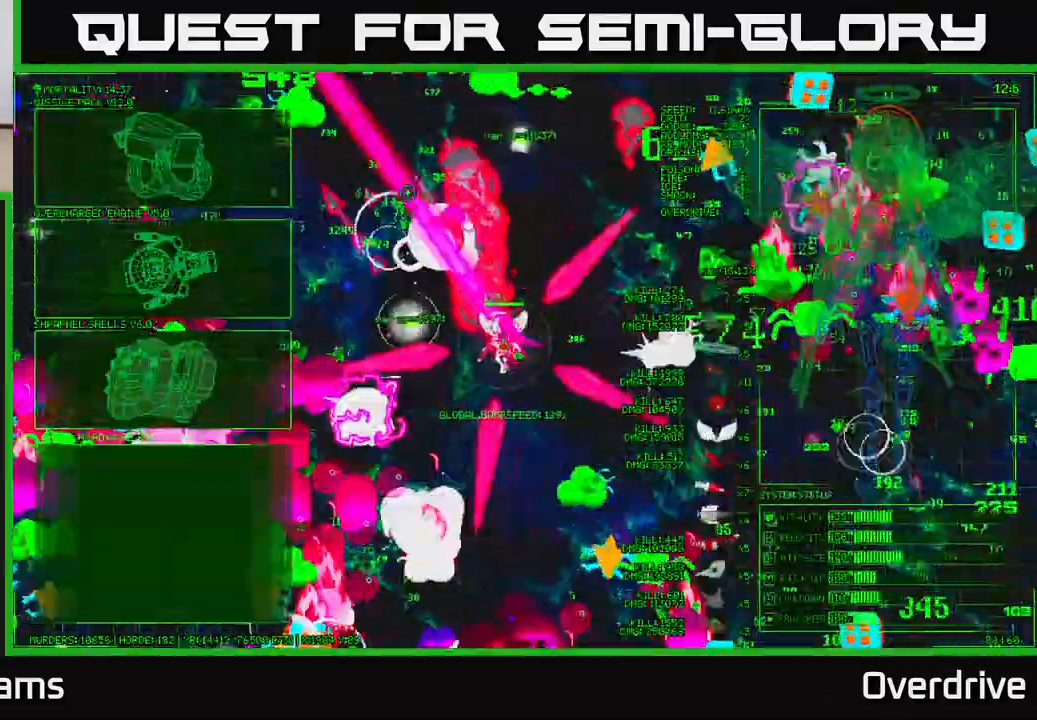
{"buttons": [], "left_stick": "left", "right_stick": "center", "events": [[17, "left_stick", "left"], [200, "left_stick", "up-left"], [300, "right_stick", "center"], [367, "left_stick", "left"]]}
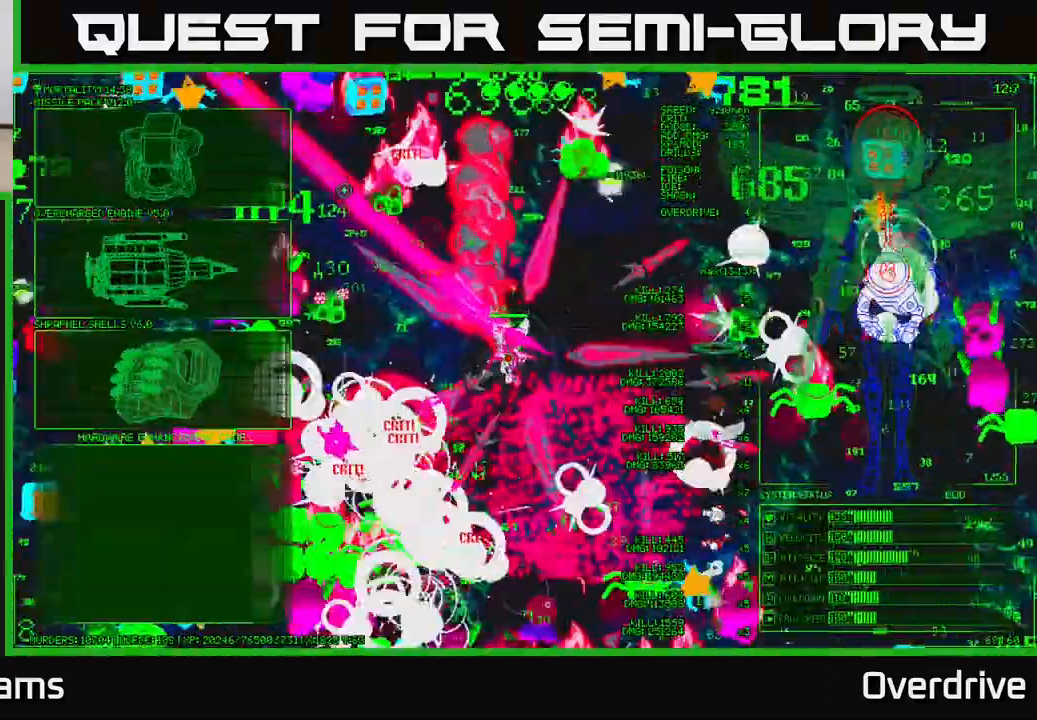
{"buttons": [], "left_stick": "left", "right_stick": "center", "events": [[67, "left_stick", "center"], [183, "left_stick", "down-left"], [400, "left_stick", "left"]]}
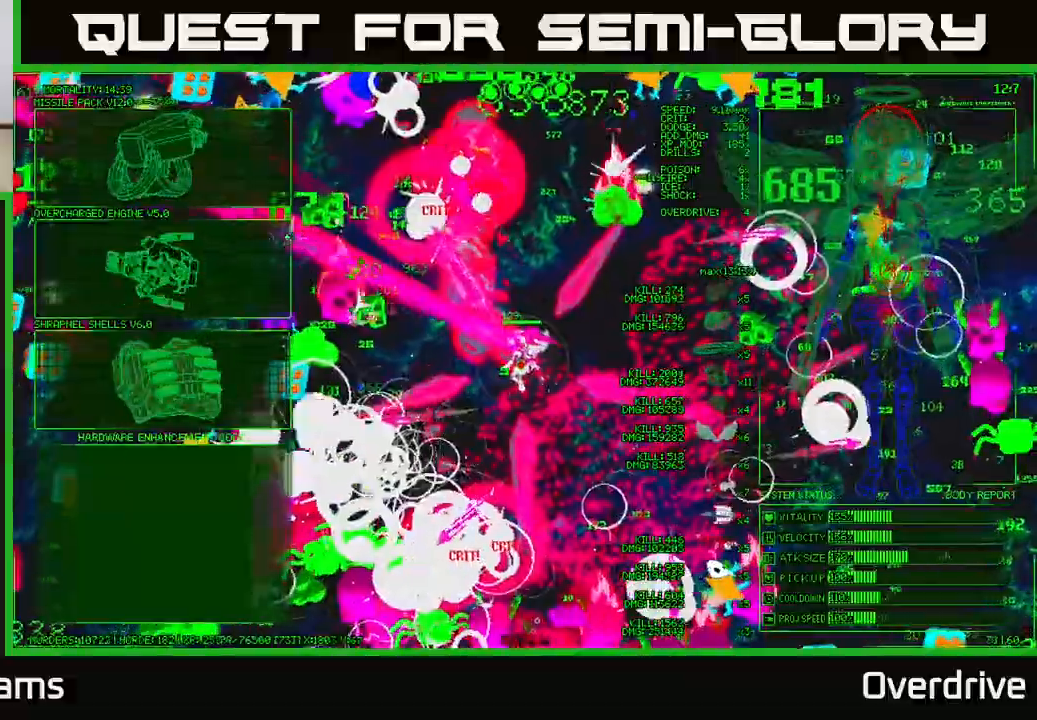
{"buttons": ["A"], "left_stick": "center", "right_stick": "center", "events": [[133, "left_stick", "up-left"], [383, "left_stick", "center"], [400, "A", "down"]]}
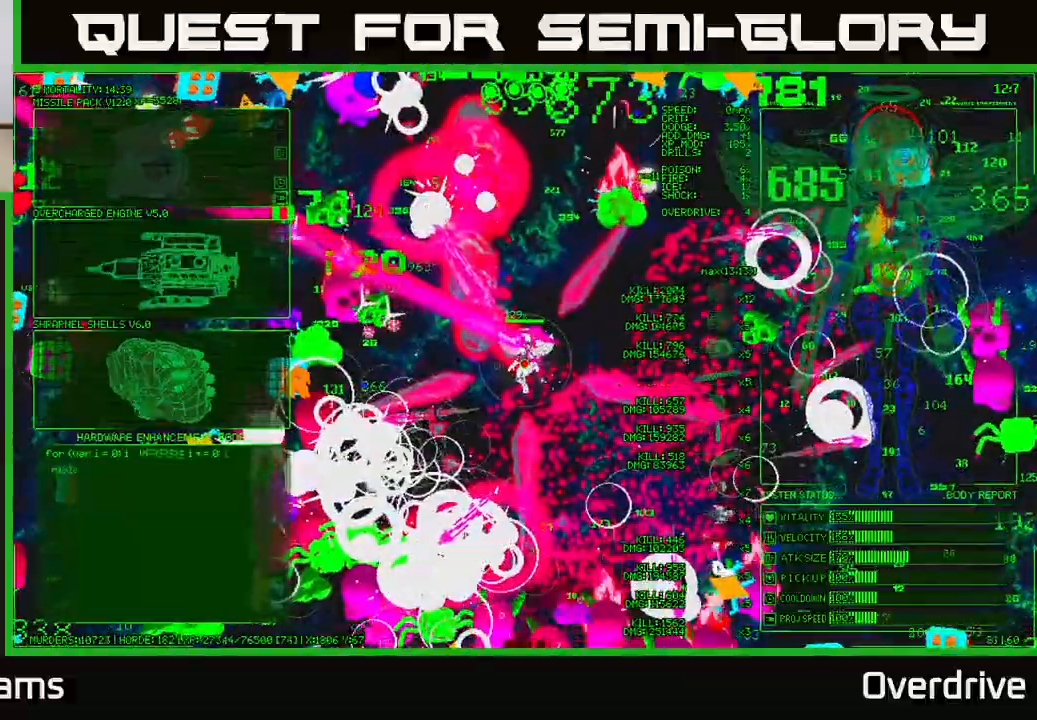
{"buttons": [], "left_stick": "up-left", "right_stick": "down-left", "events": [[17, "A", "up"], [100, "left_stick", "left"], [183, "right_stick", "left"], [367, "left_stick", "up-left"], [417, "right_stick", "down-left"]]}